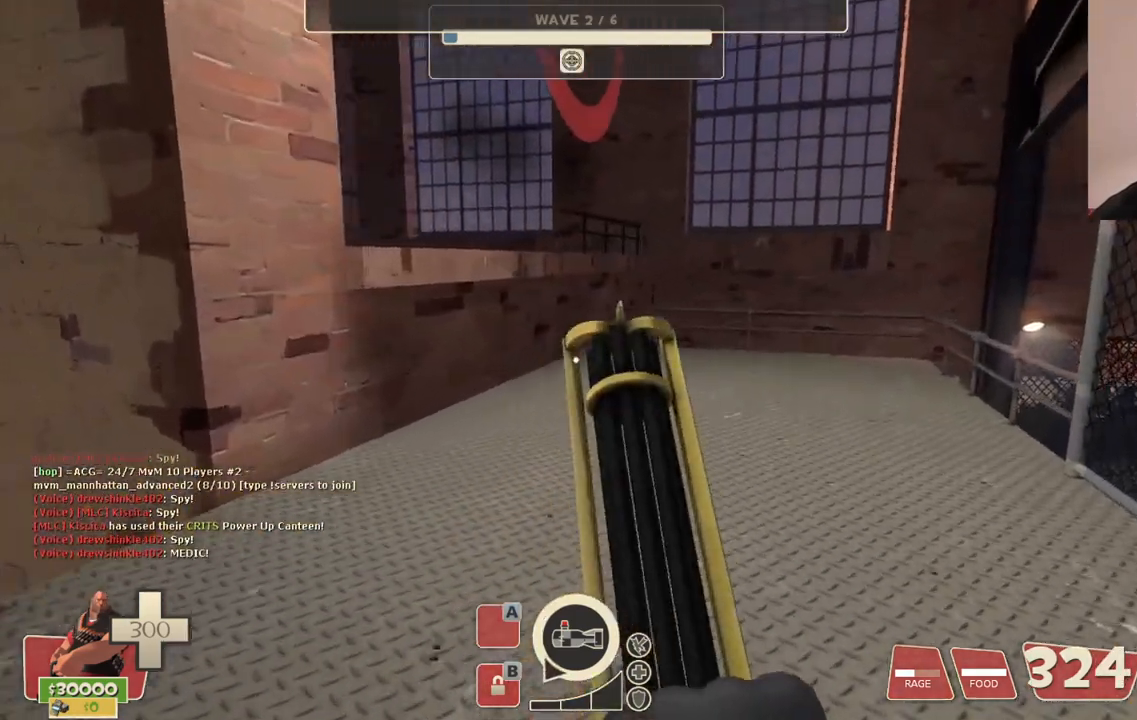
Gameplay with a controller (PlayStation layout); each line is a JSON object with the inputs held at the frame after it (dt_ms = milliseconds from this image to that frame). "events" lists button and stick changes between this image and that frame as [ms after this image, input, new state], when the widget could be followed in between. Not read: L1.
{"dt_ms": 500, "buttons": [], "left_stick": "up-right", "right_stick": "center", "events": [[150, "right_stick", "left"], [267, "right_stick", "center"]]}
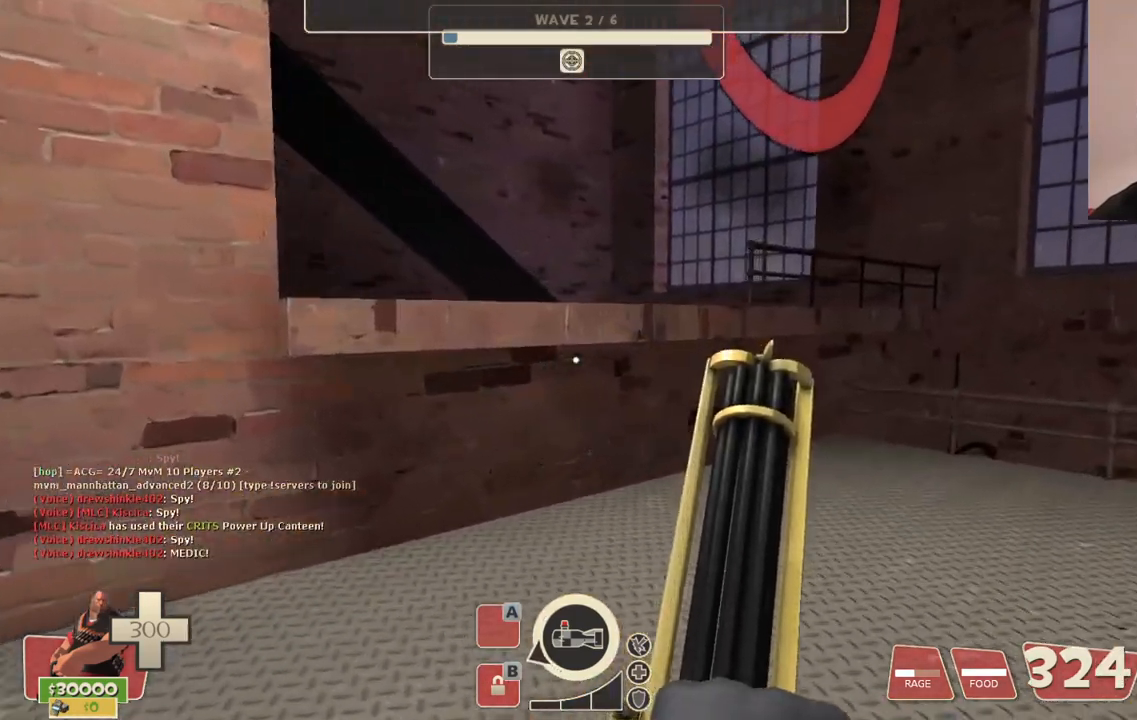
{"dt_ms": 500, "buttons": [], "left_stick": "up-left", "right_stick": "down-left", "events": [[200, "left_stick", "left"], [250, "right_stick", "left"], [333, "left_stick", "up-left"], [367, "right_stick", "down-left"]]}
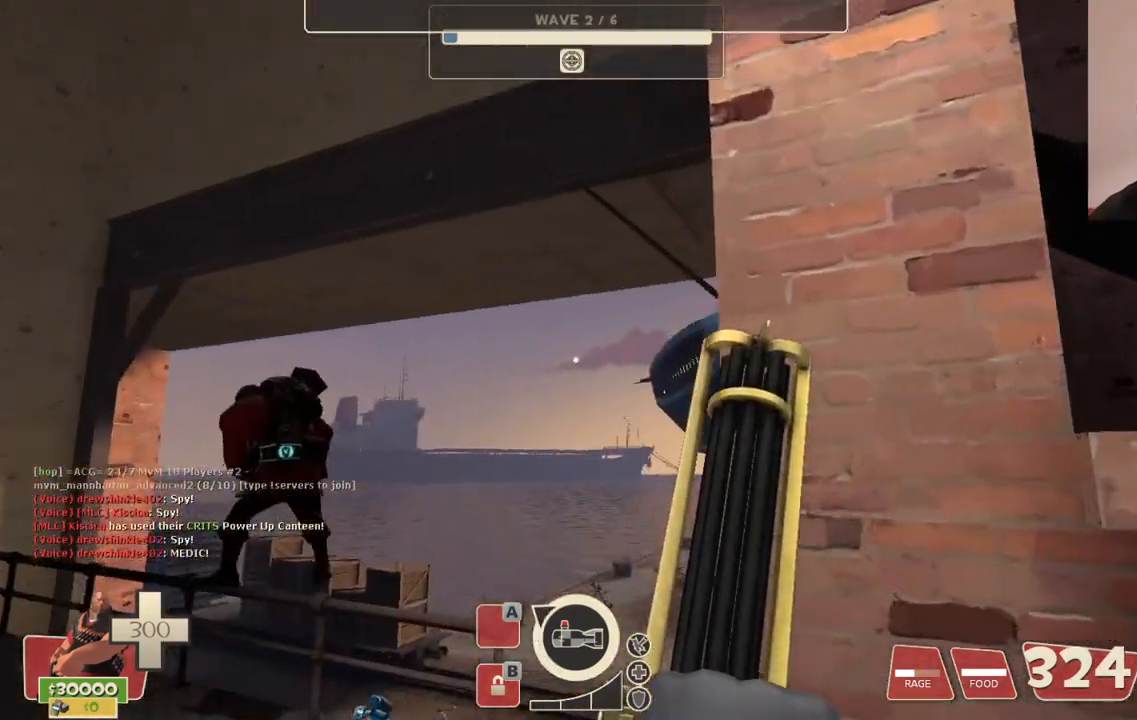
{"dt_ms": 500, "buttons": [], "left_stick": "down-left", "right_stick": "right", "events": [[333, "right_stick", "center"], [383, "right_stick", "right"], [467, "left_stick", "down-left"]]}
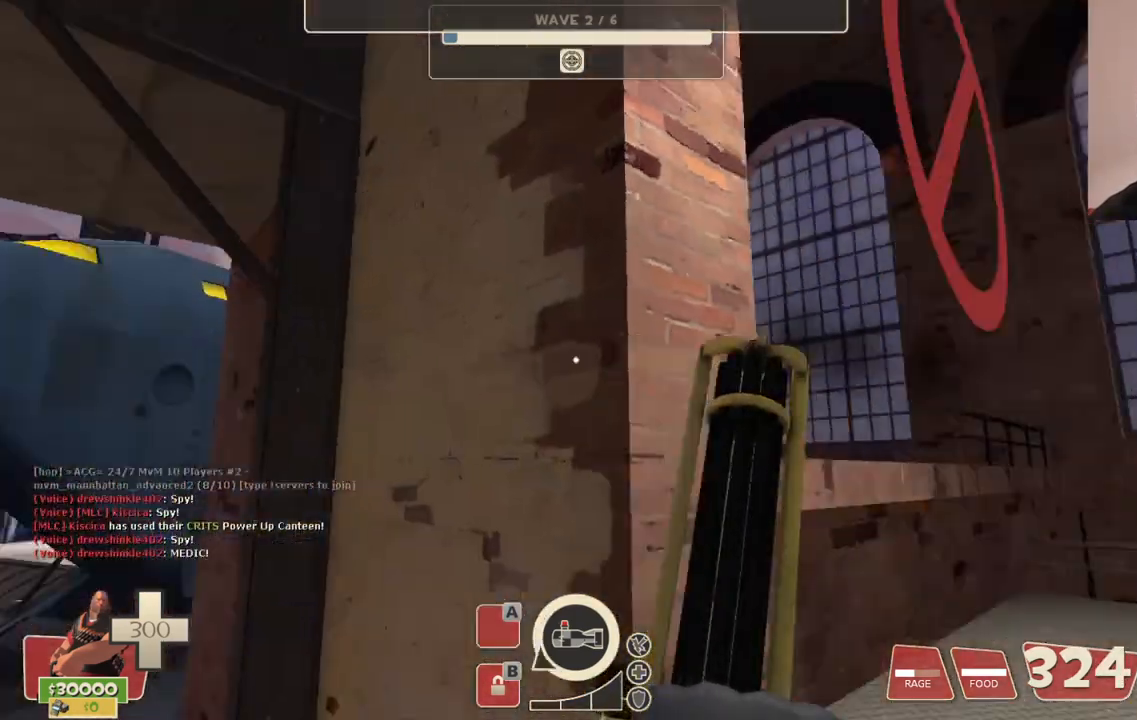
{"dt_ms": 500, "buttons": ["L2"], "left_stick": "down", "right_stick": "center", "events": [[67, "right_stick", "center"], [83, "left_stick", "down-right"], [100, "L2", "down"], [433, "left_stick", "down"]]}
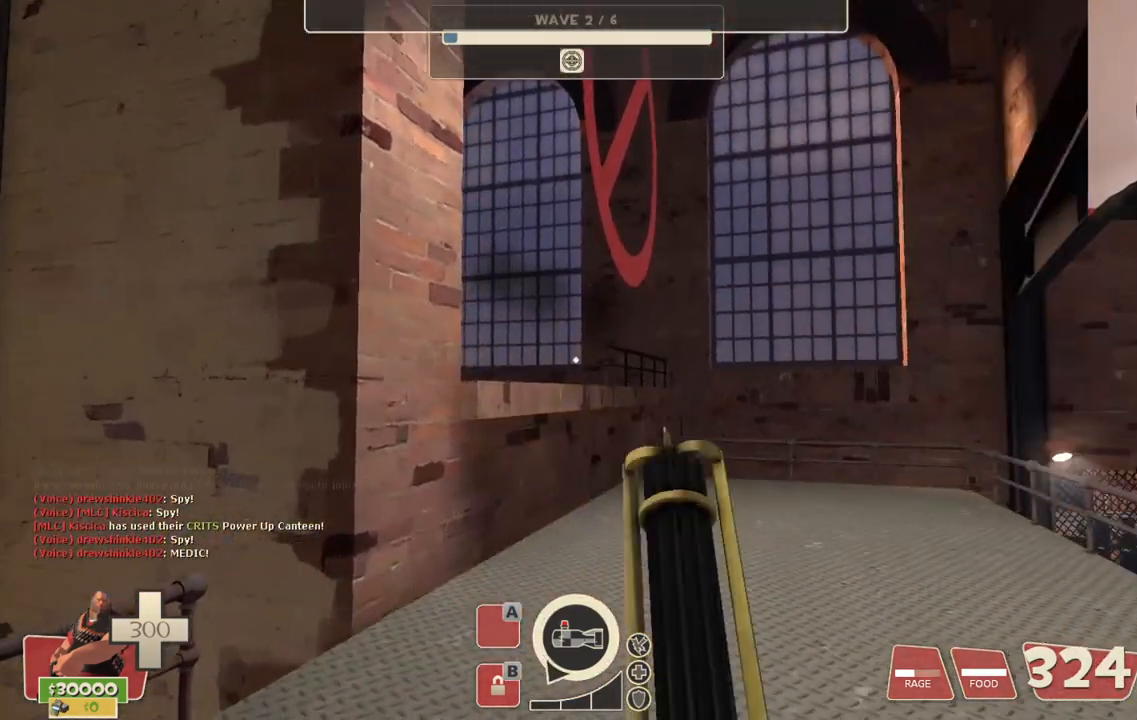
{"dt_ms": 500, "buttons": ["L2"], "left_stick": "down-left", "right_stick": "center", "events": [[383, "left_stick", "down-left"]]}
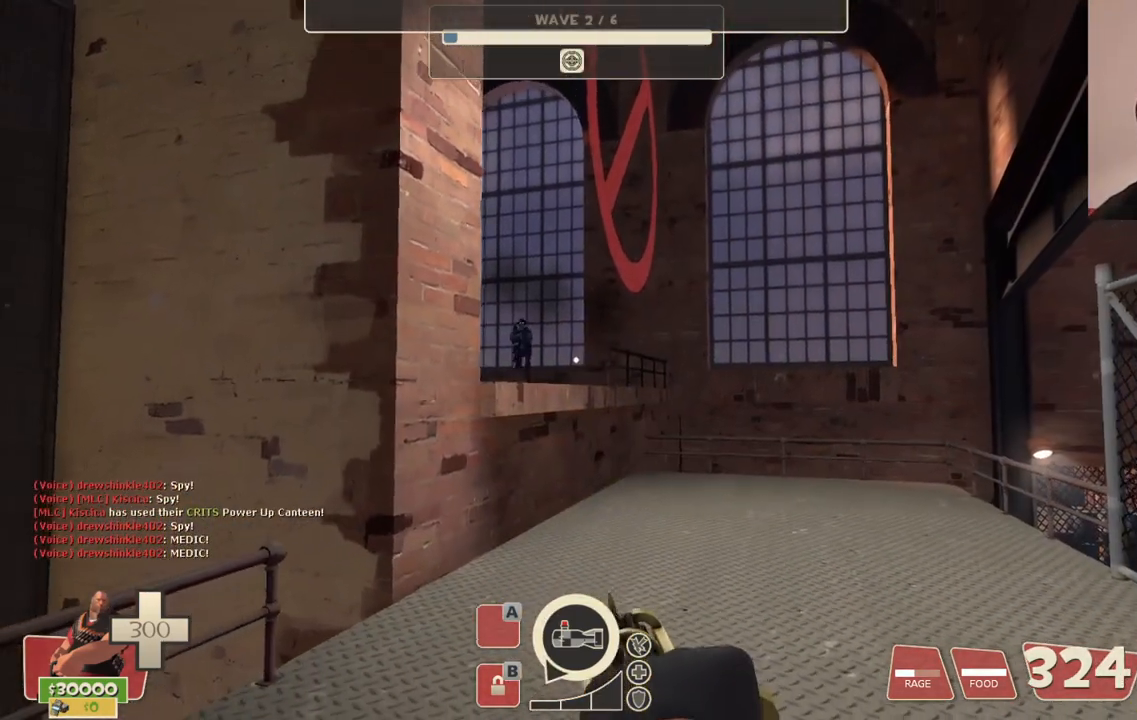
{"dt_ms": 1000, "buttons": ["L2"], "left_stick": "down", "right_stick": "center"}
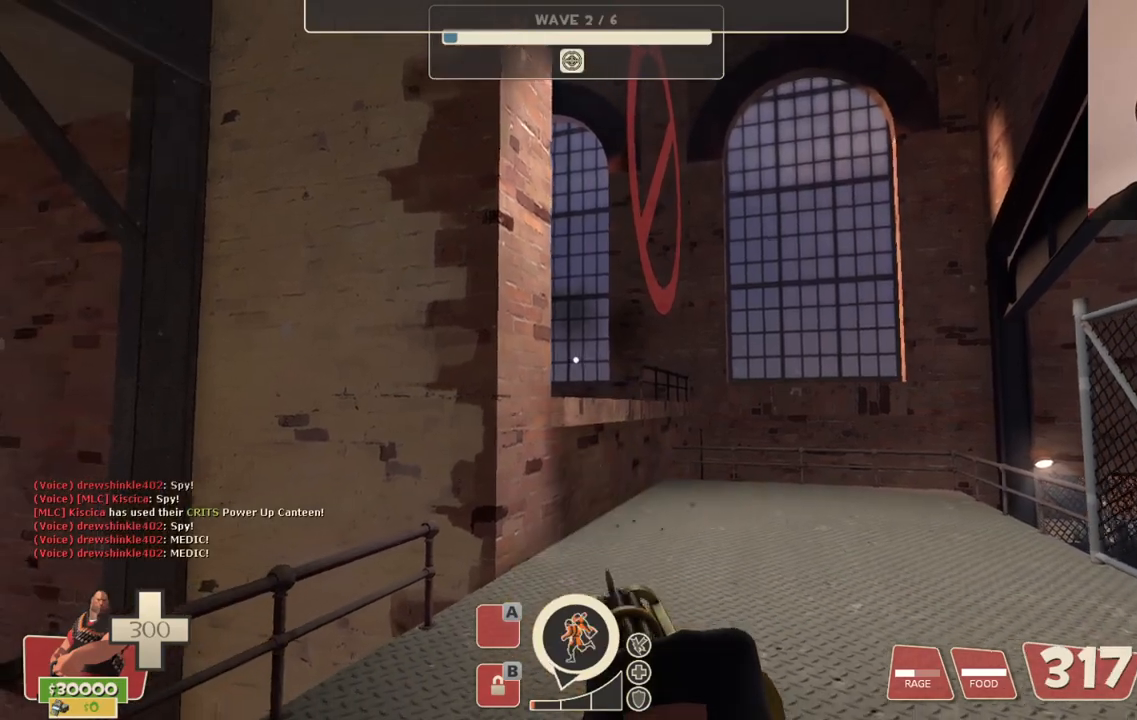
{"dt_ms": 500, "buttons": ["L2"], "left_stick": "down", "right_stick": "center", "events": []}
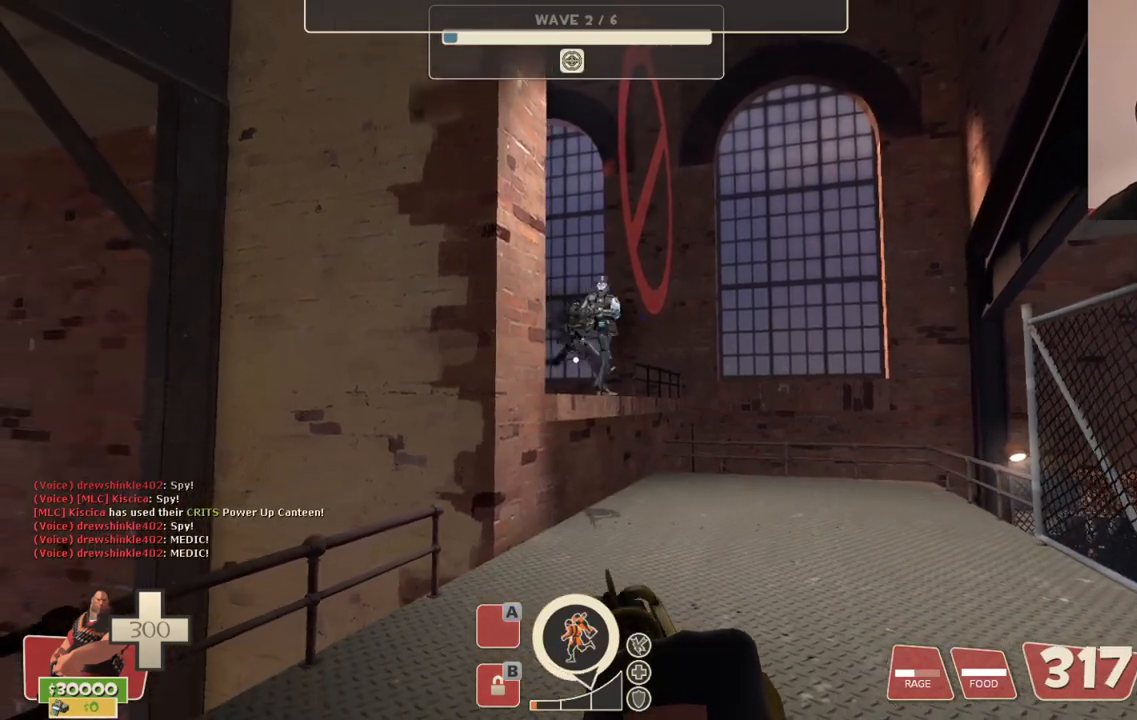
{"dt_ms": 500, "buttons": ["L2", "R2"], "left_stick": "down-left", "right_stick": "center", "events": [[150, "left_stick", "down-right"], [217, "R2", "down"], [300, "right_stick", "right"], [350, "right_stick", "center"], [367, "left_stick", "down-left"]]}
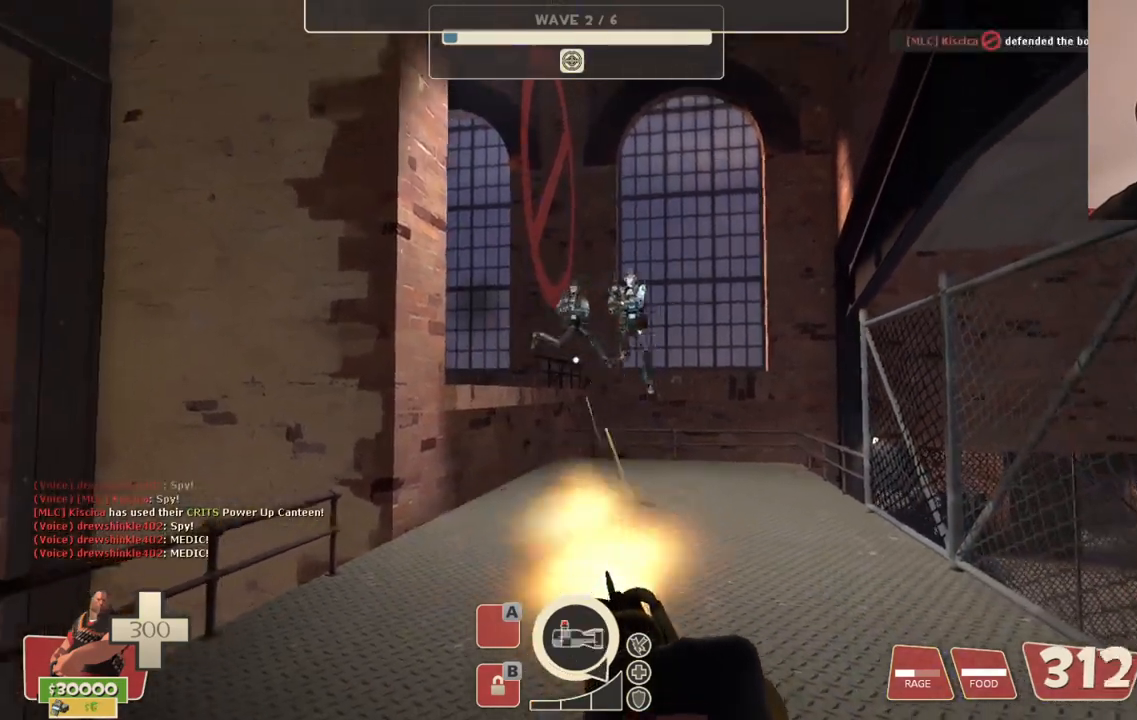
{"dt_ms": 500, "buttons": ["L2", "R2"], "left_stick": "down-left", "right_stick": "center", "events": []}
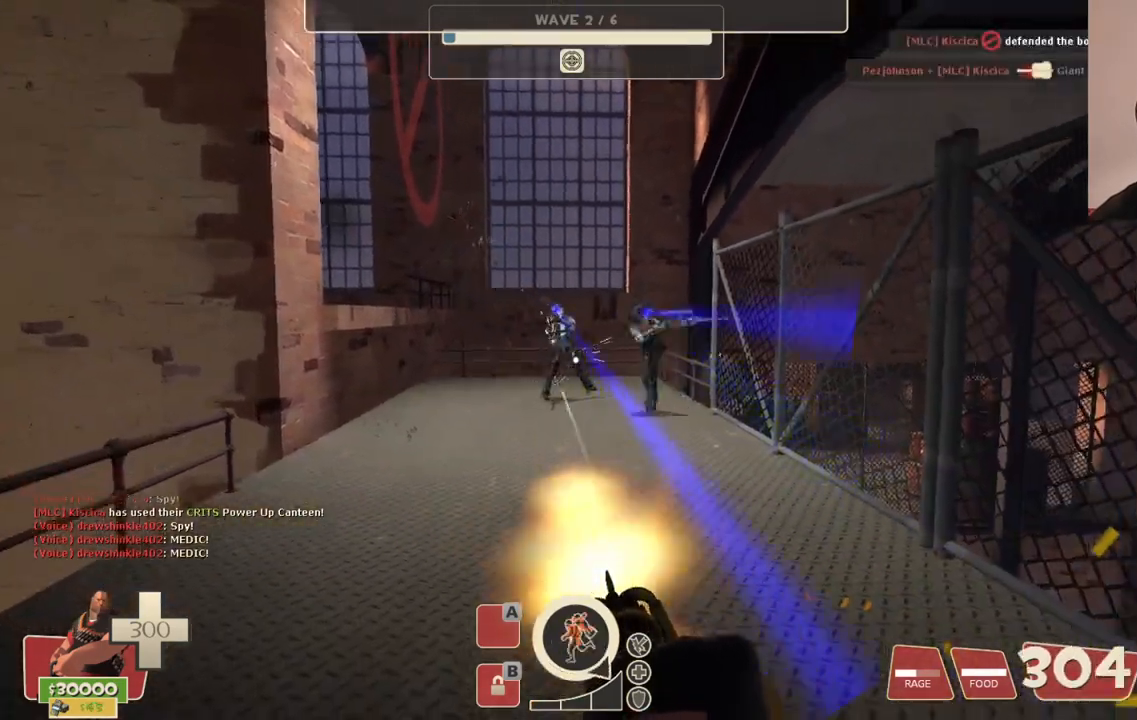
{"dt_ms": 500, "buttons": ["L2", "R2"], "left_stick": "down-left", "right_stick": "center", "events": []}